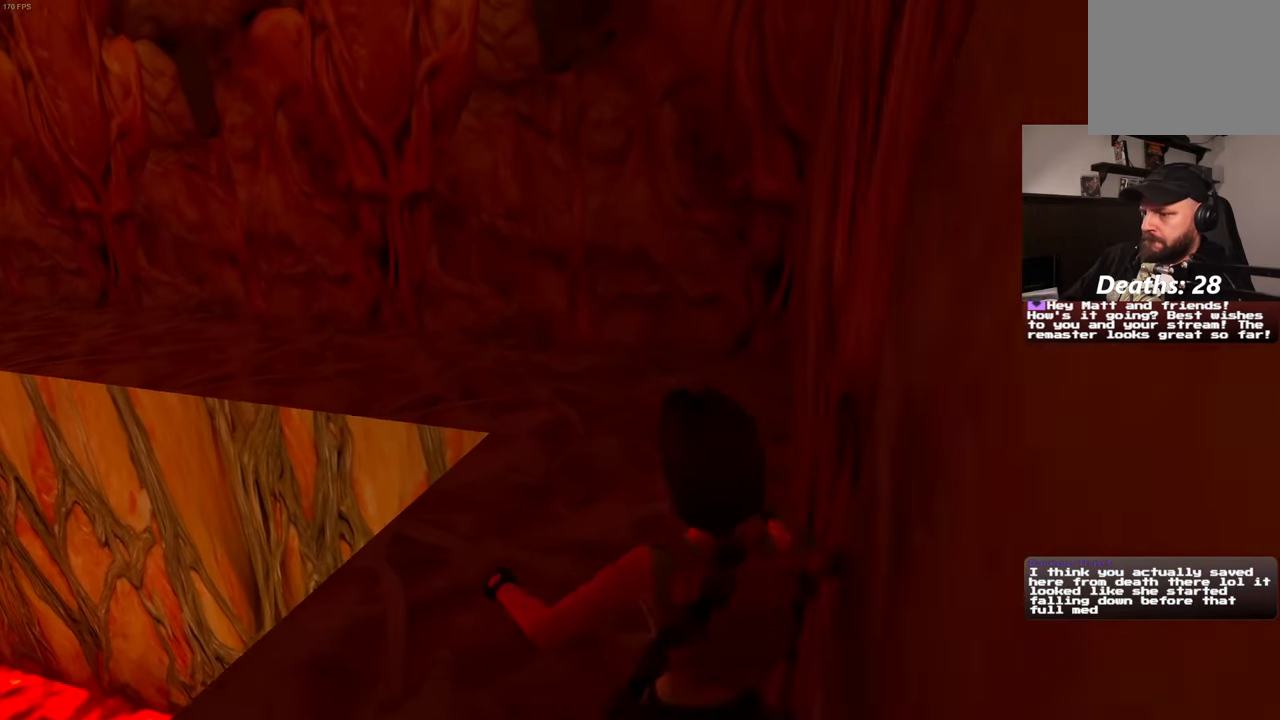
Gameplay with a controller (PlayStation layout); each line is a JSON object with the inputs held at the frame after it (dt_ms = milliseconds from this image to that frame). "events" lists button and stick changes between this image and that frame as [ms after this image, input, new state], when the widget could be followed in between. Not read: L3 R3 START.
{"dt_ms": 500, "buttons": [], "left_stick": "up", "right_stick": "center", "events": [[50, "left_stick", "up"], [133, "right_stick", "down-left"], [300, "right_stick", "center"]]}
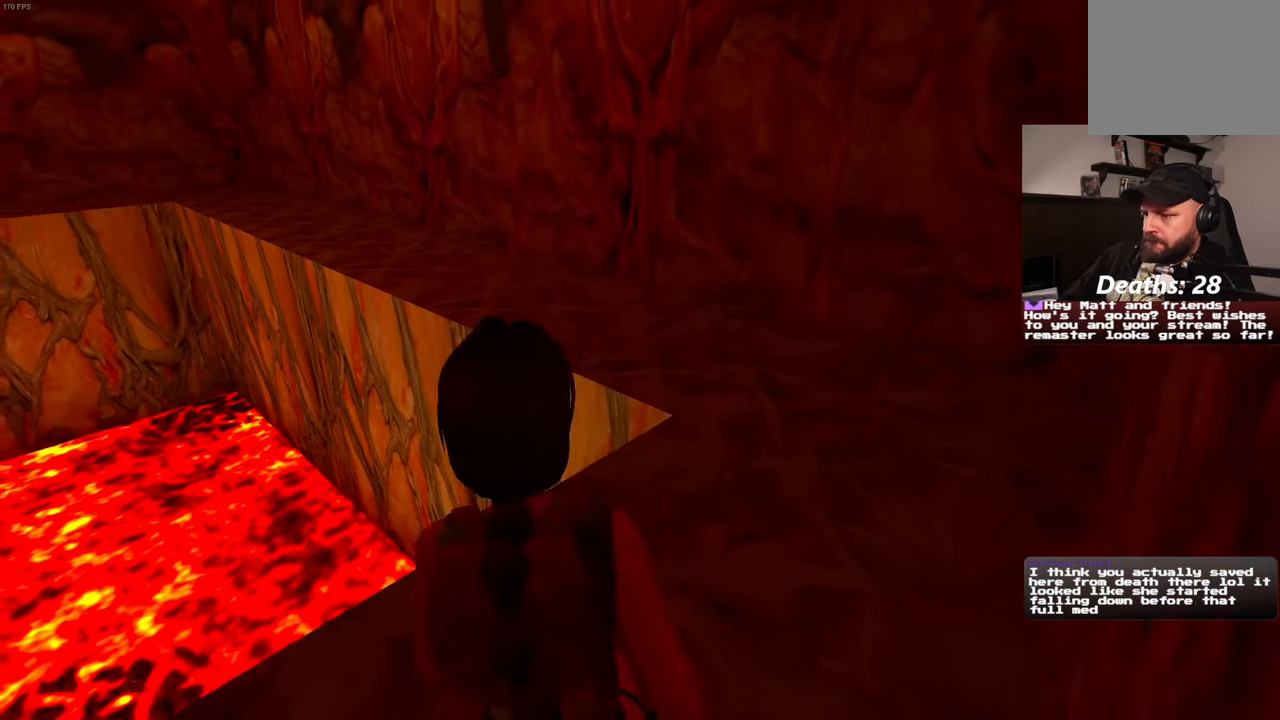
{"dt_ms": 500, "buttons": ["SQUARE"], "left_stick": "up", "right_stick": "center", "events": [[83, "SQUARE", "down"]]}
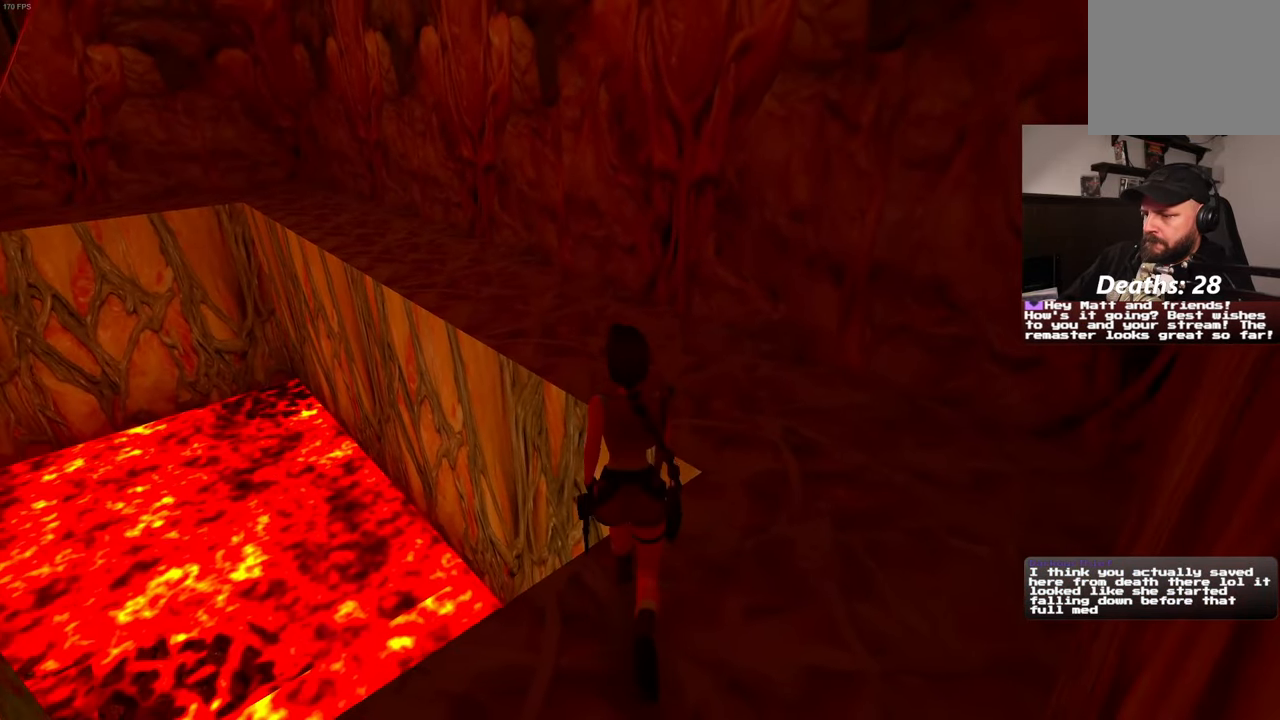
{"dt_ms": 500, "buttons": [], "left_stick": "up", "right_stick": "left", "events": [[283, "SQUARE", "up"], [400, "right_stick", "down-left"], [467, "right_stick", "left"]]}
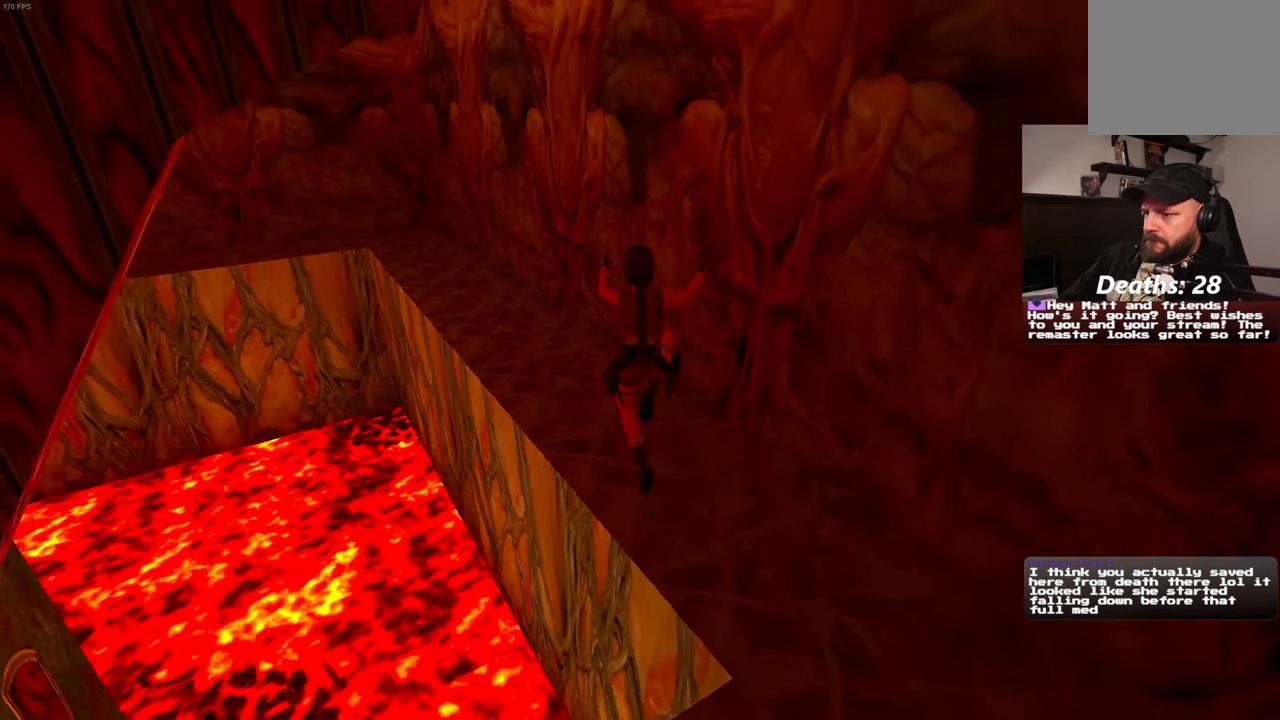
{"dt_ms": 500, "buttons": [], "left_stick": "up", "right_stick": "center", "events": [[300, "right_stick", "center"]]}
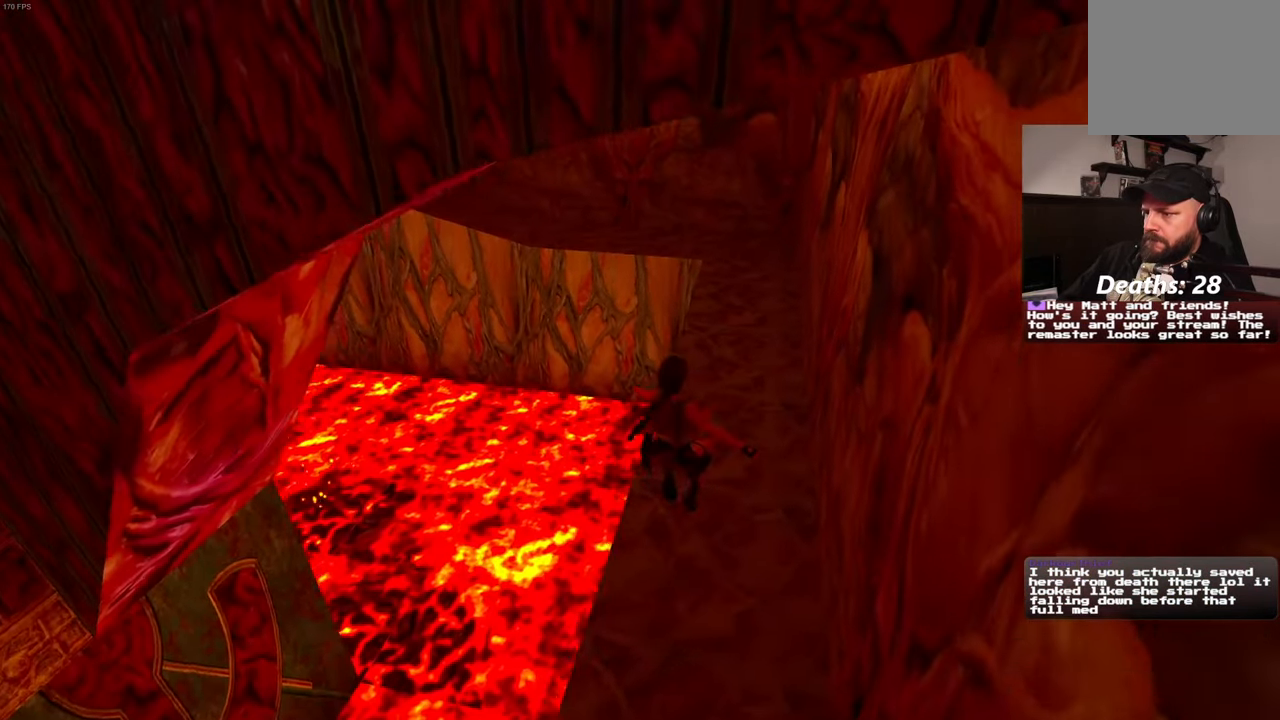
{"dt_ms": 500, "buttons": [], "left_stick": "up", "right_stick": "center", "events": [[283, "right_stick", "up"], [400, "right_stick", "center"]]}
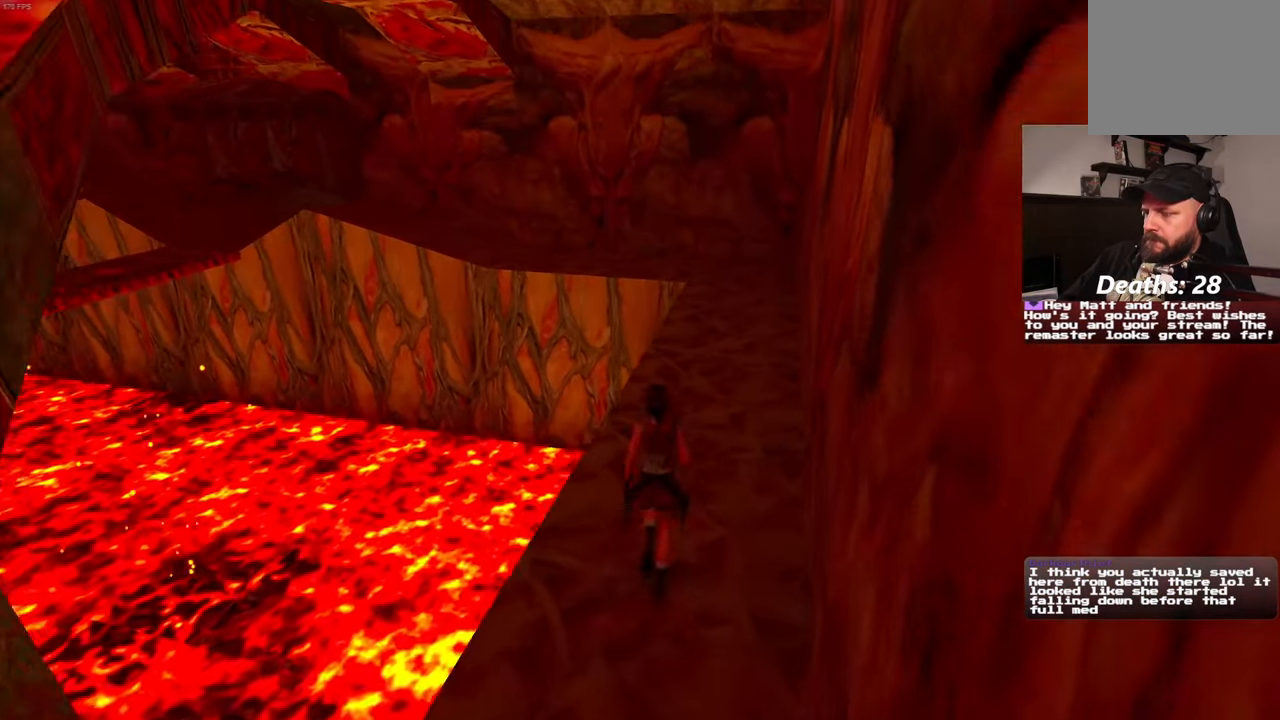
{"dt_ms": 500, "buttons": [], "left_stick": "up-right", "right_stick": "center", "events": [[483, "left_stick", "up-right"]]}
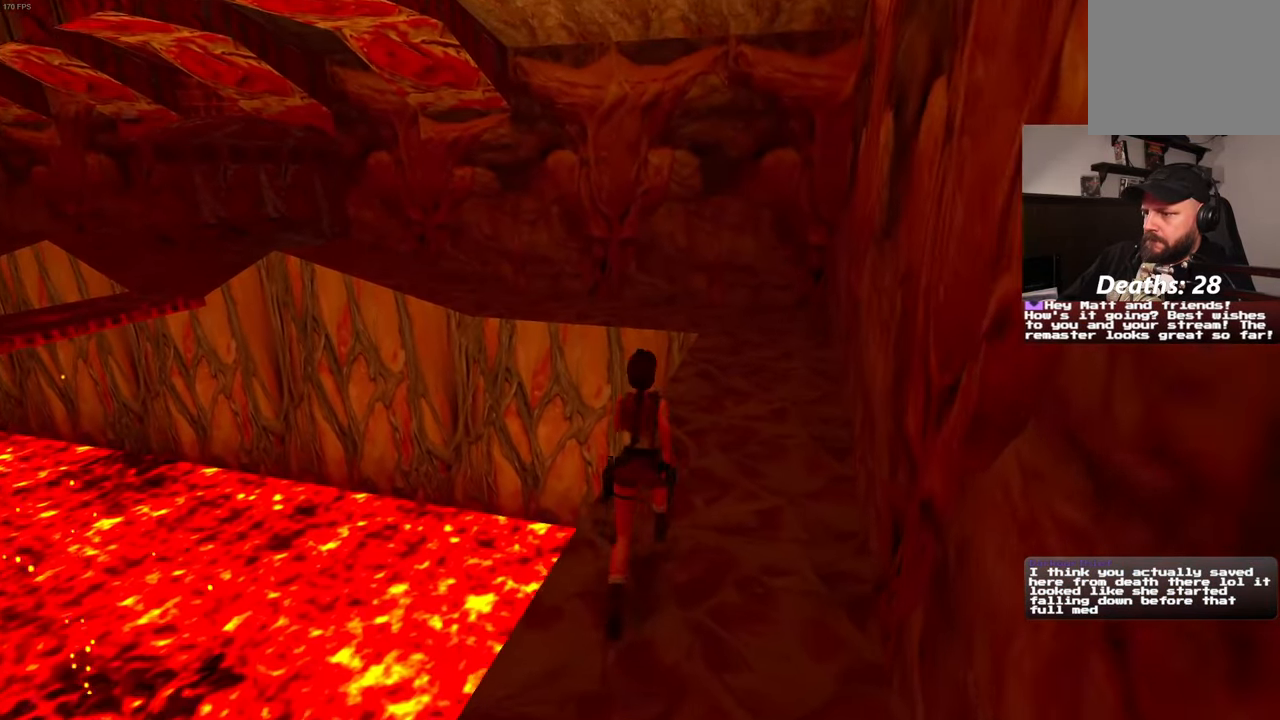
{"dt_ms": 500, "buttons": [], "left_stick": "up-right", "right_stick": "center", "events": [[33, "right_stick", "down-left"], [167, "right_stick", "center"]]}
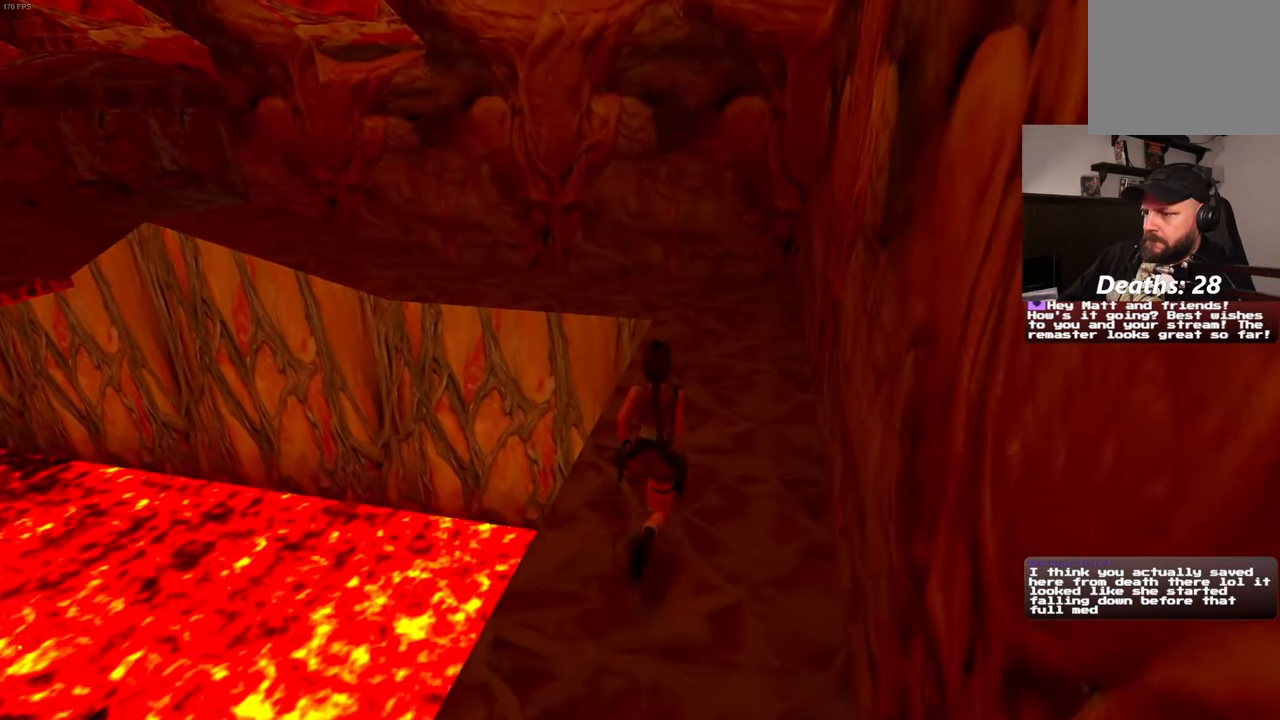
{"dt_ms": 500, "buttons": [], "left_stick": "up-left", "right_stick": "center", "events": [[83, "left_stick", "up"], [484, "left_stick", "up-left"]]}
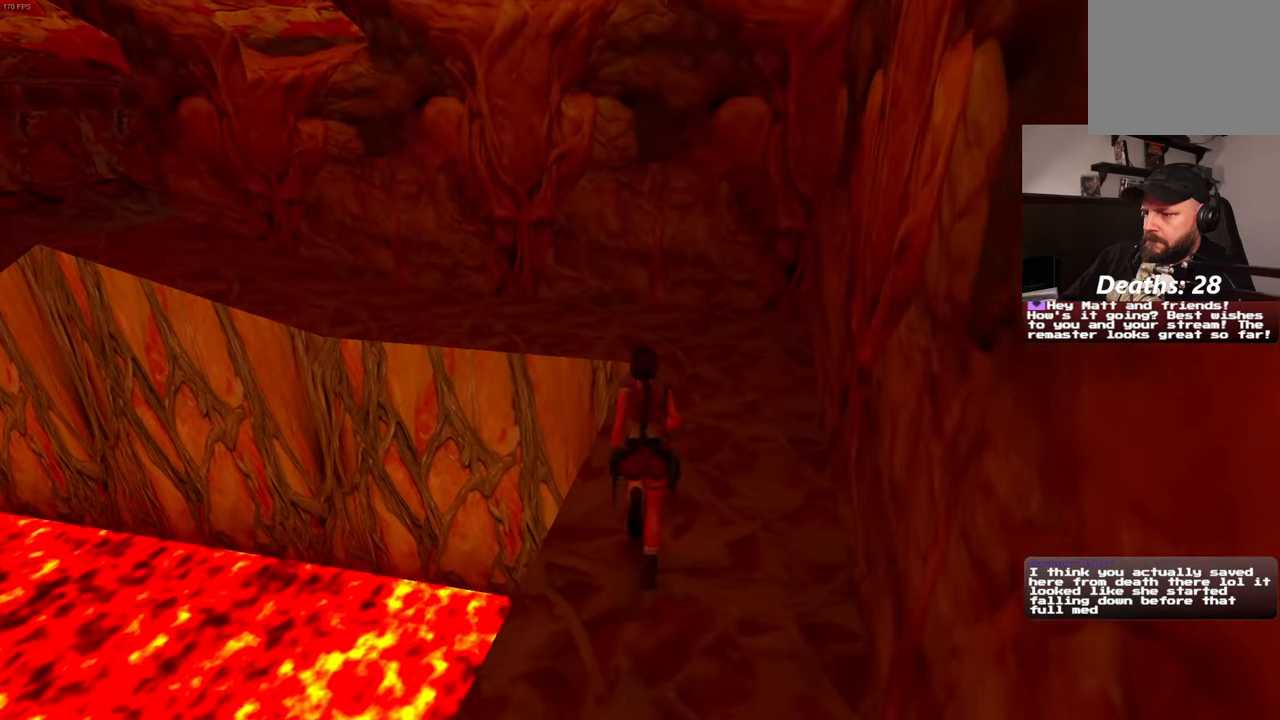
{"dt_ms": 500, "buttons": [], "left_stick": "up-left", "right_stick": "center", "events": [[67, "SQUARE", "down"], [467, "SQUARE", "up"]]}
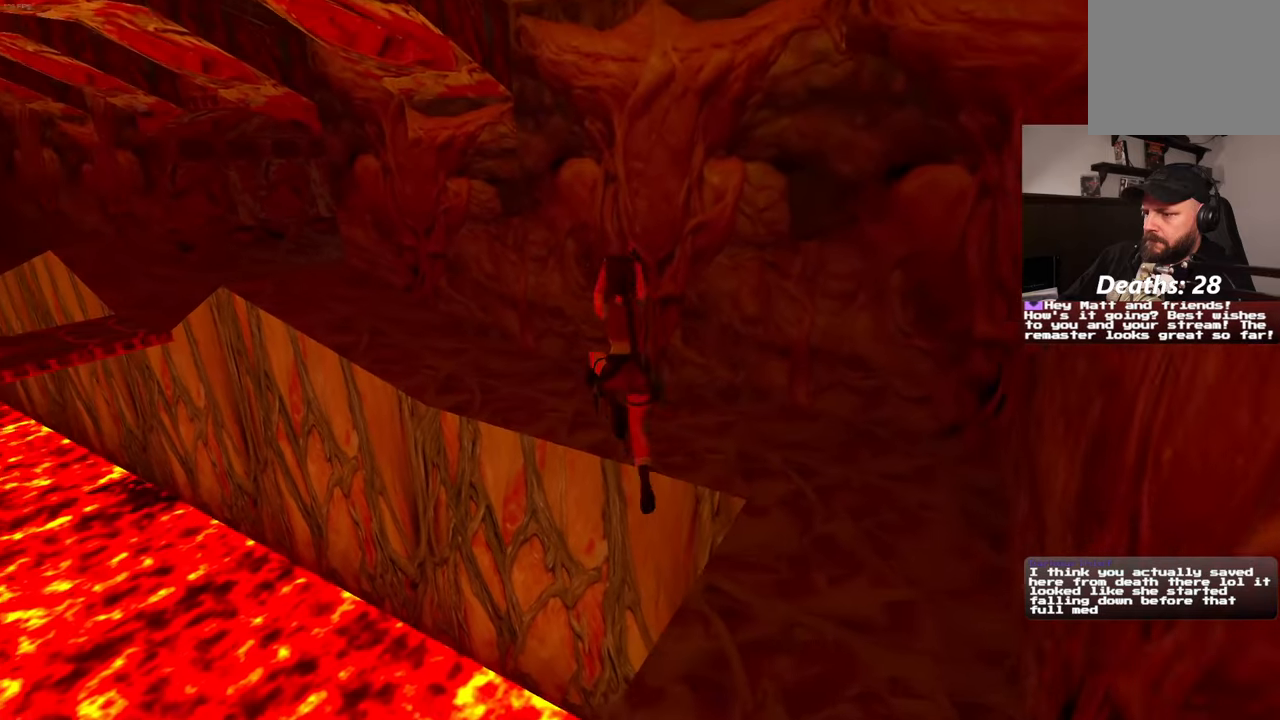
{"dt_ms": 500, "buttons": [], "left_stick": "up", "right_stick": "left", "events": [[150, "left_stick", "center"], [150, "right_stick", "left"], [334, "left_stick", "up"]]}
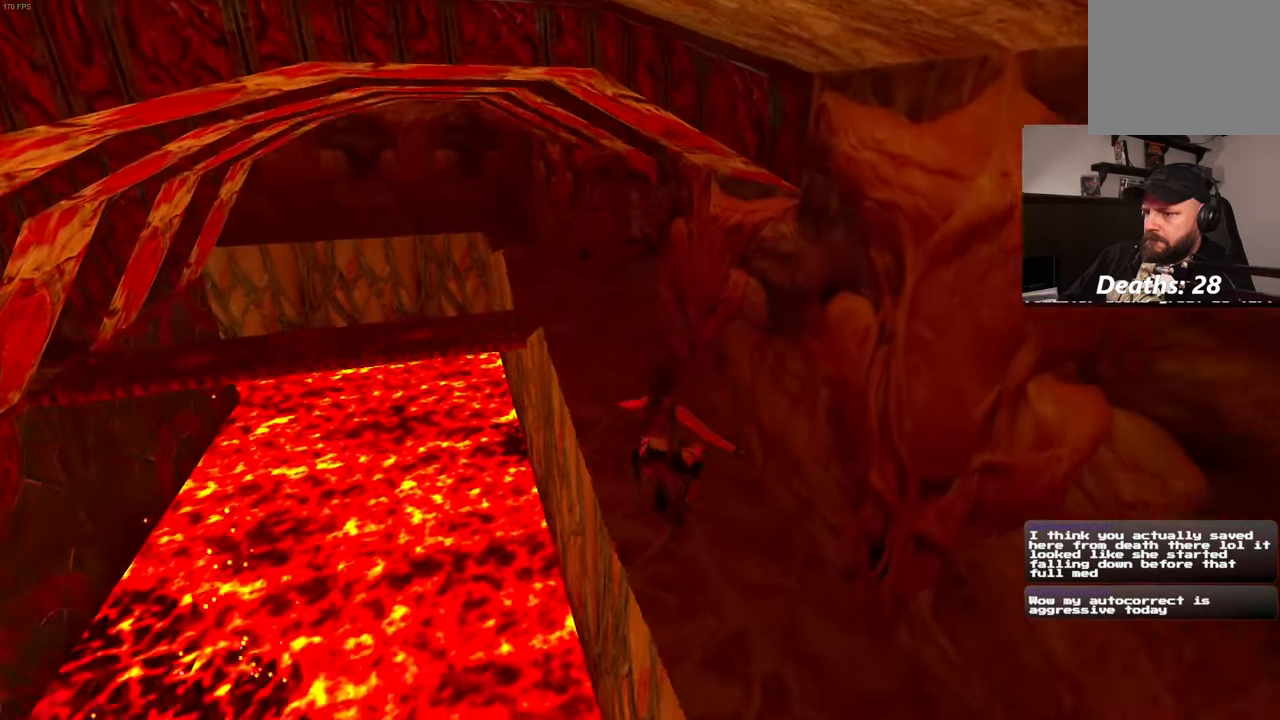
{"dt_ms": 500, "buttons": [], "left_stick": "up", "right_stick": "center"}
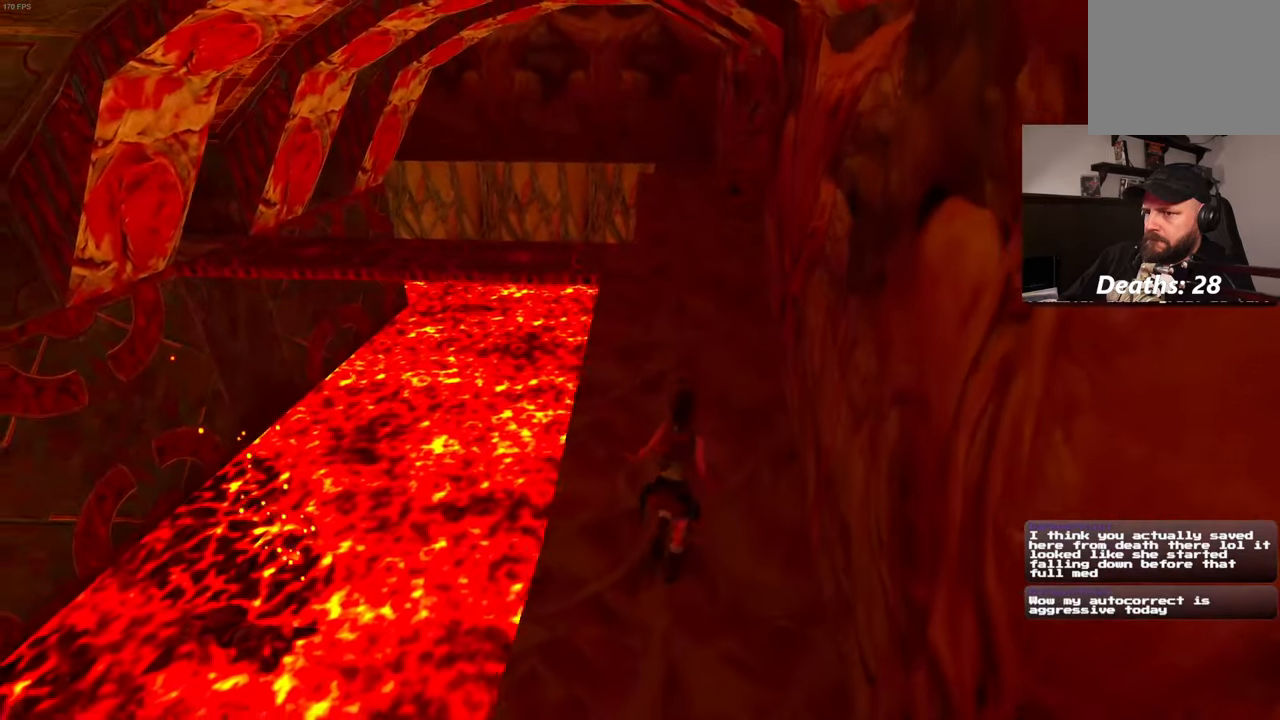
{"dt_ms": 500, "buttons": ["SQUARE"], "left_stick": "up", "right_stick": "center", "events": [[217, "SQUARE", "down"]]}
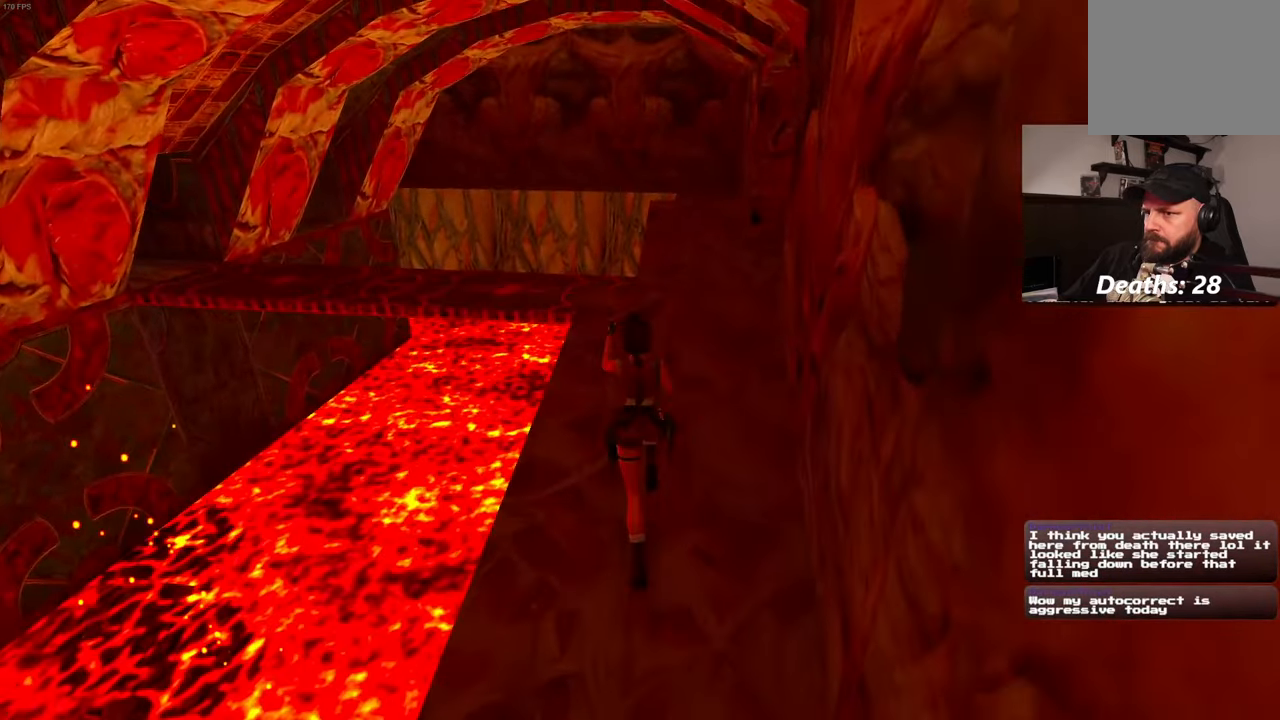
{"dt_ms": 500, "buttons": [], "left_stick": "up-right", "right_stick": "down-left", "events": [[84, "SQUARE", "up"], [200, "right_stick", "down-left"], [234, "left_stick", "up-right"]]}
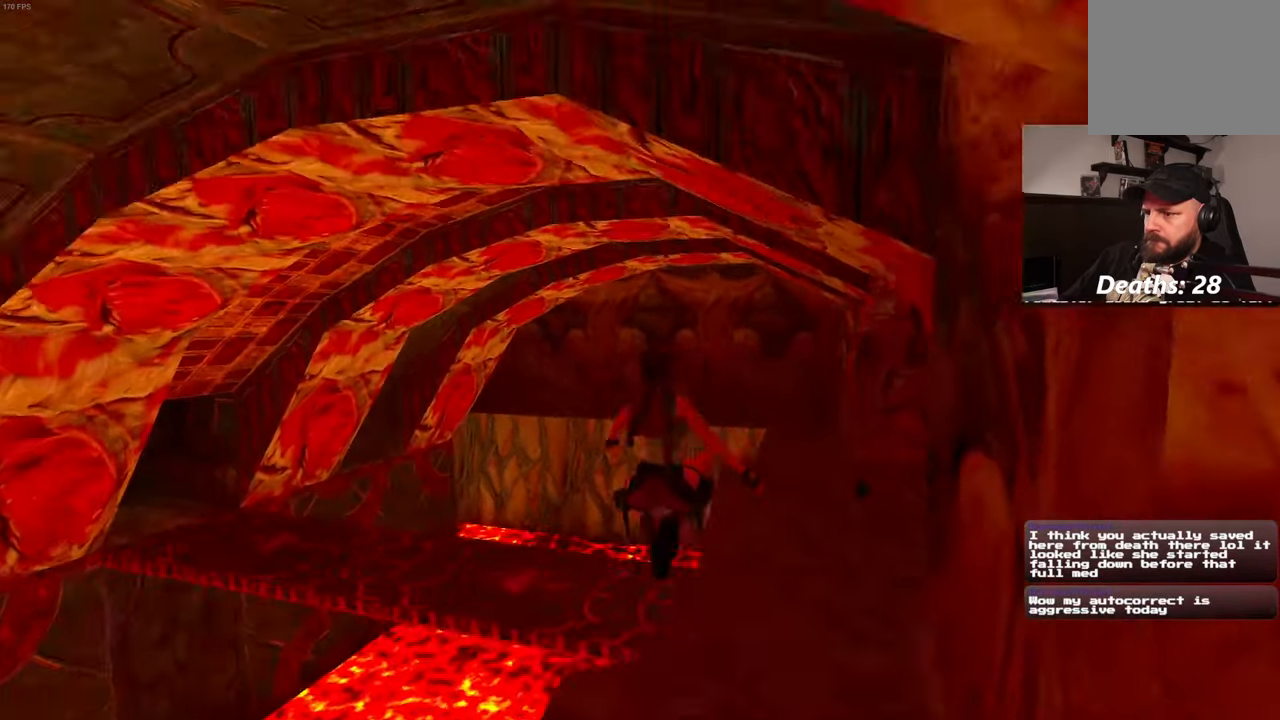
{"dt_ms": 500, "buttons": [], "left_stick": "up-right", "right_stick": "center", "events": [[200, "right_stick", "center"]]}
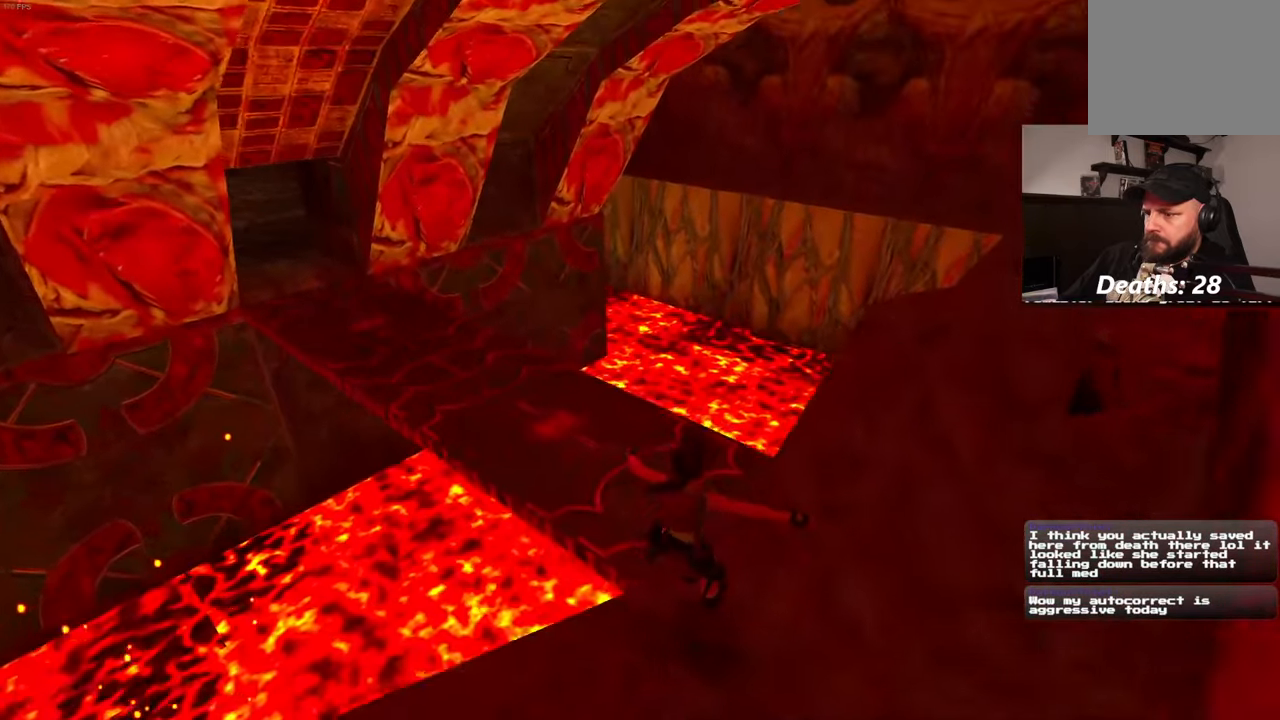
{"dt_ms": 500, "buttons": [], "left_stick": "up", "right_stick": "center", "events": [[50, "left_stick", "up"], [50, "right_stick", "left"], [284, "right_stick", "center"]]}
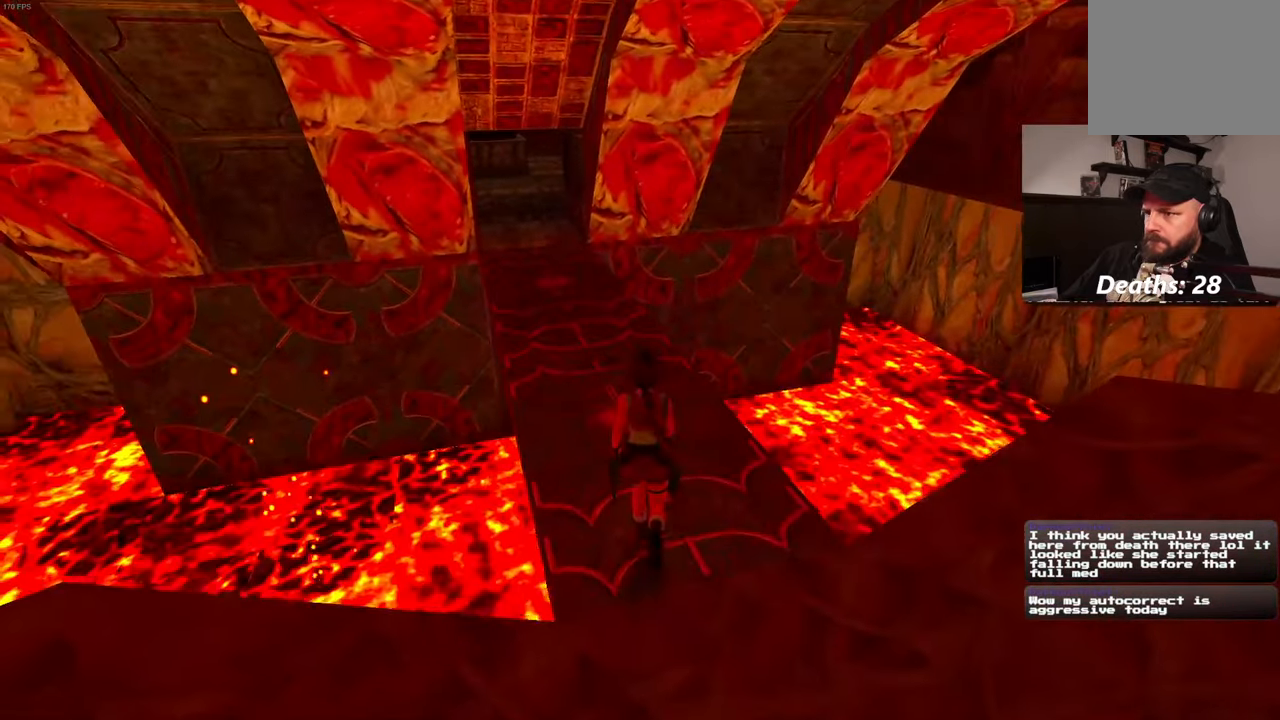
{"dt_ms": 500, "buttons": ["SQUARE"], "left_stick": "up", "right_stick": "center"}
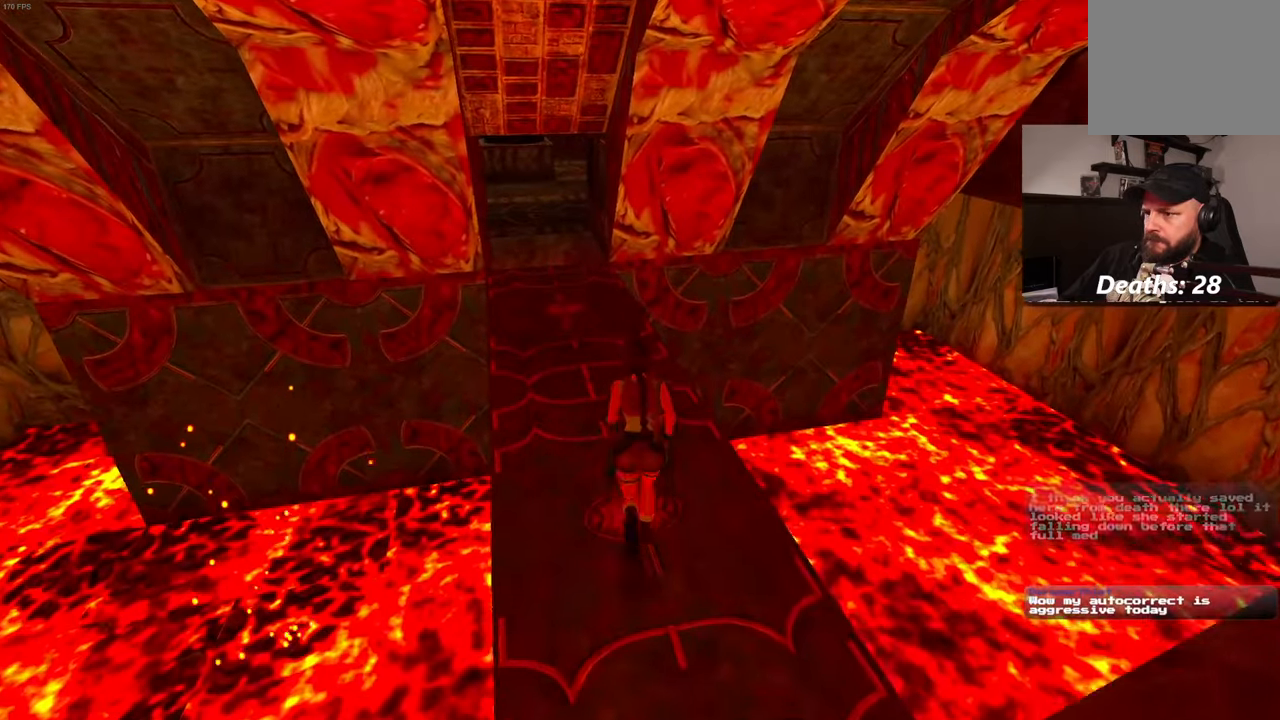
{"dt_ms": 1000, "buttons": ["SQUARE"], "left_stick": "up", "right_stick": "center"}
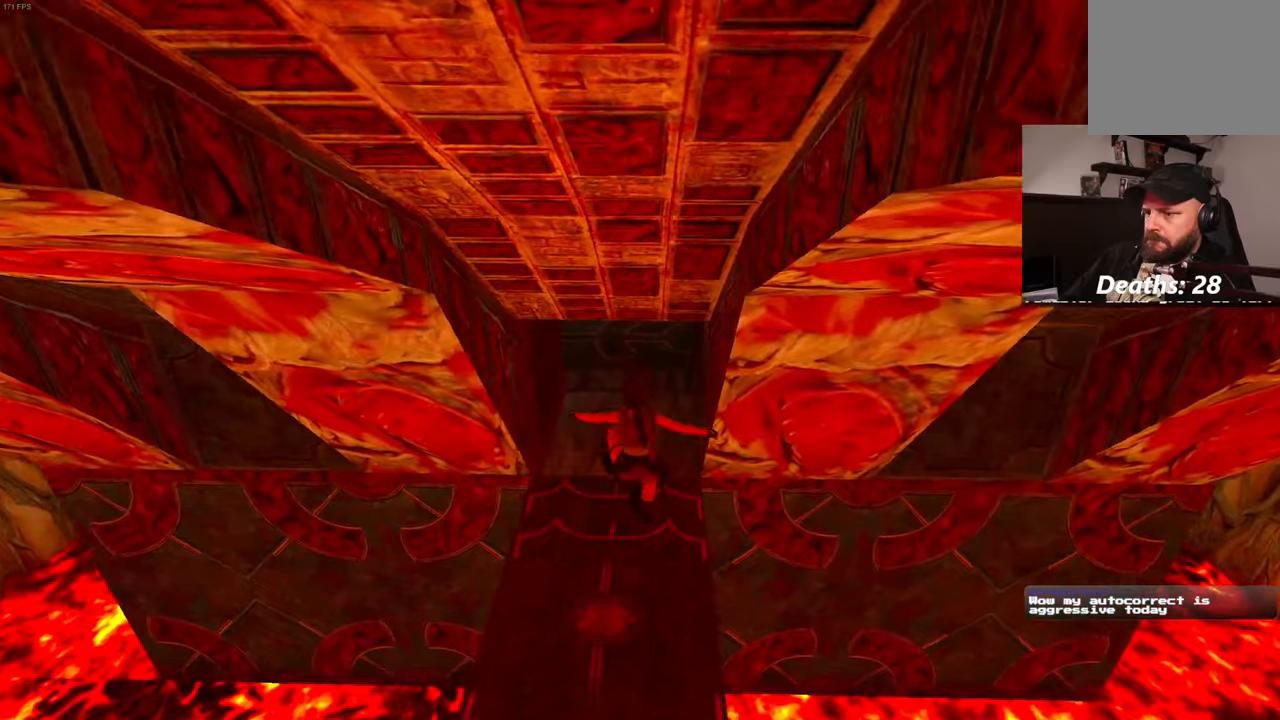
{"dt_ms": 500, "buttons": [], "left_stick": "up", "right_stick": "center", "events": [[183, "SQUARE", "up"]]}
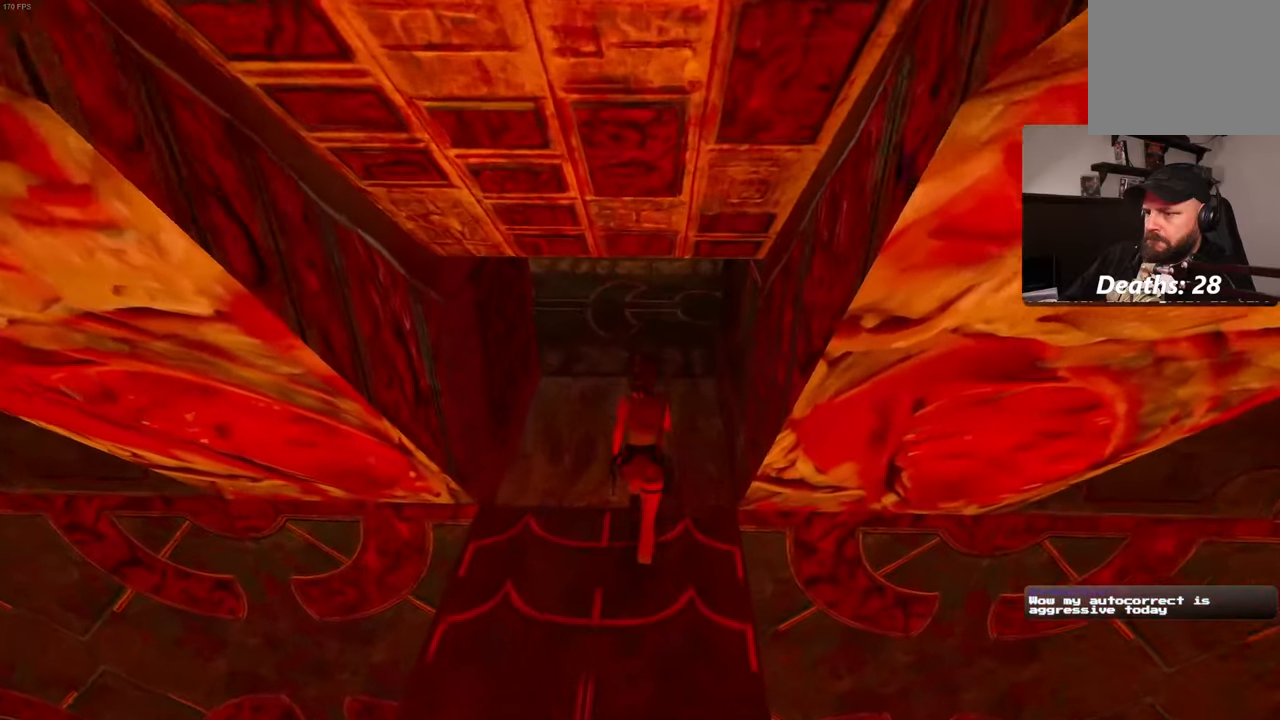
{"dt_ms": 500, "buttons": [], "left_stick": "up", "right_stick": "center", "events": [[16, "SQUARE", "down"], [483, "SQUARE", "up"]]}
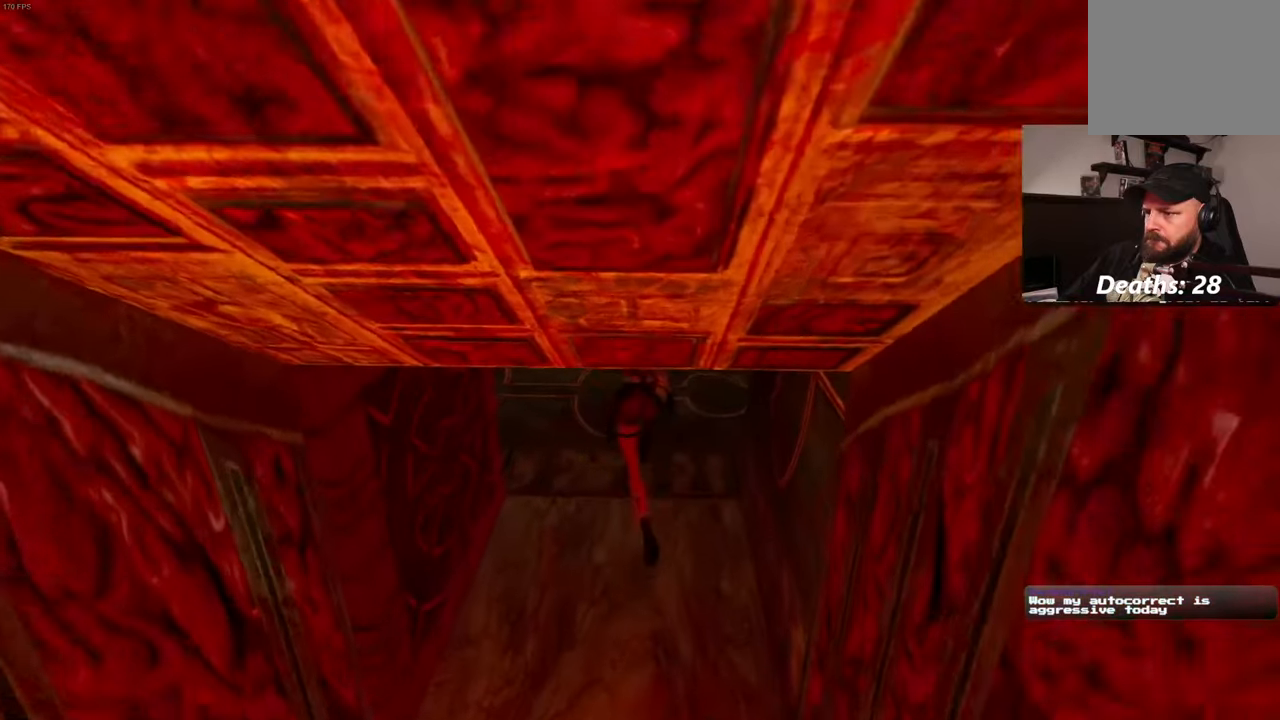
{"dt_ms": 500, "buttons": [], "left_stick": "center", "right_stick": "center", "events": [[183, "left_stick", "center"], [233, "right_stick", "up"], [400, "right_stick", "center"]]}
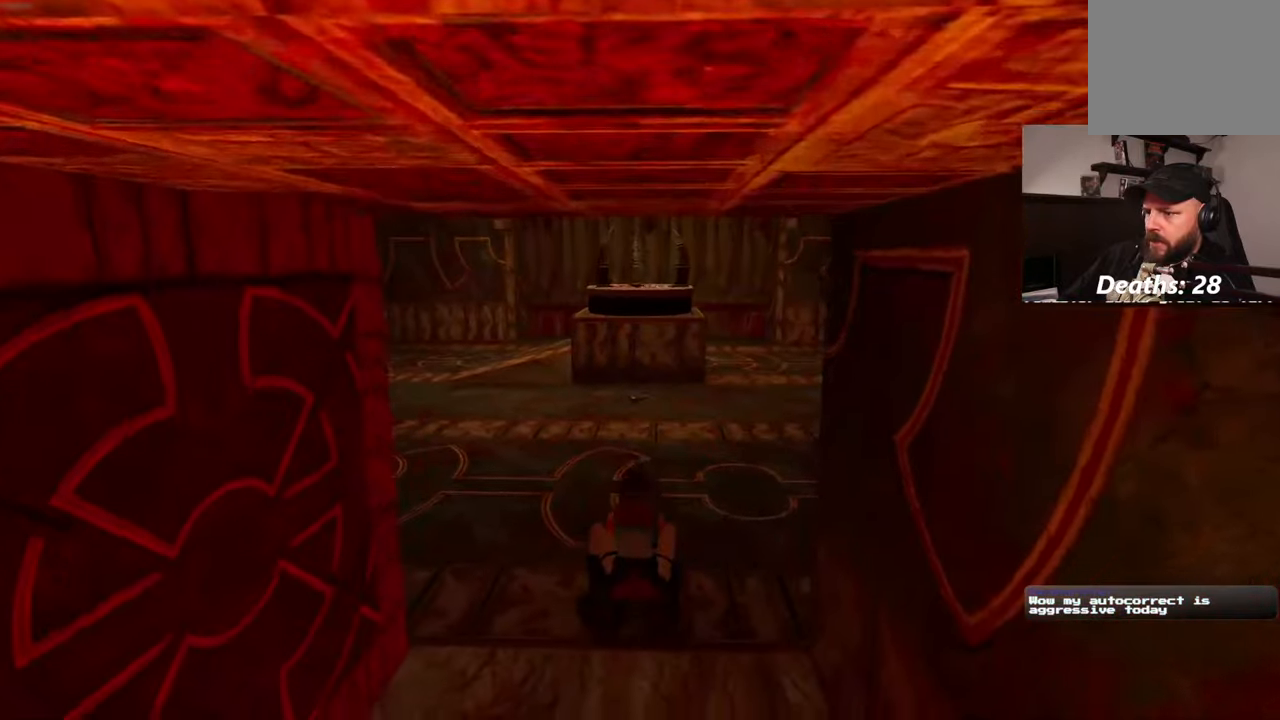
{"dt_ms": 500, "buttons": [], "left_stick": "up", "right_stick": "down-left", "events": [[66, "left_stick", "up"], [450, "right_stick", "down-left"]]}
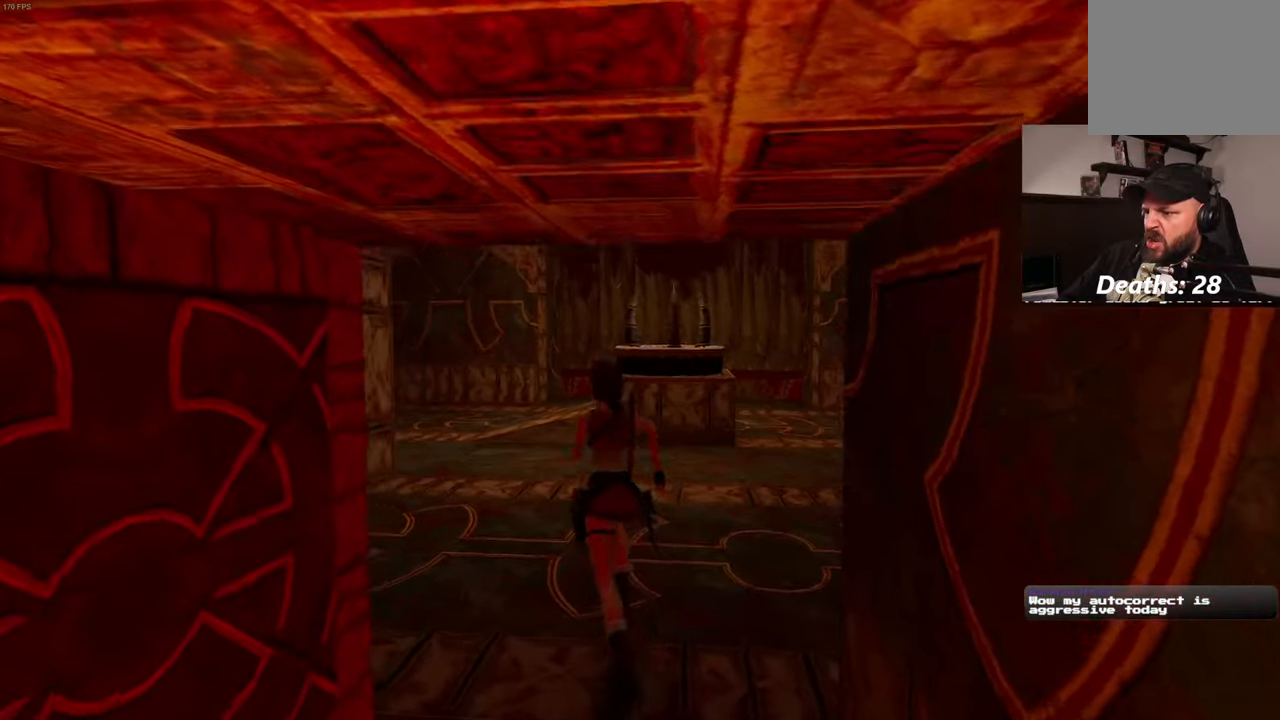
{"dt_ms": 500, "buttons": [], "left_stick": "up", "right_stick": "center", "events": [[50, "right_stick", "center"]]}
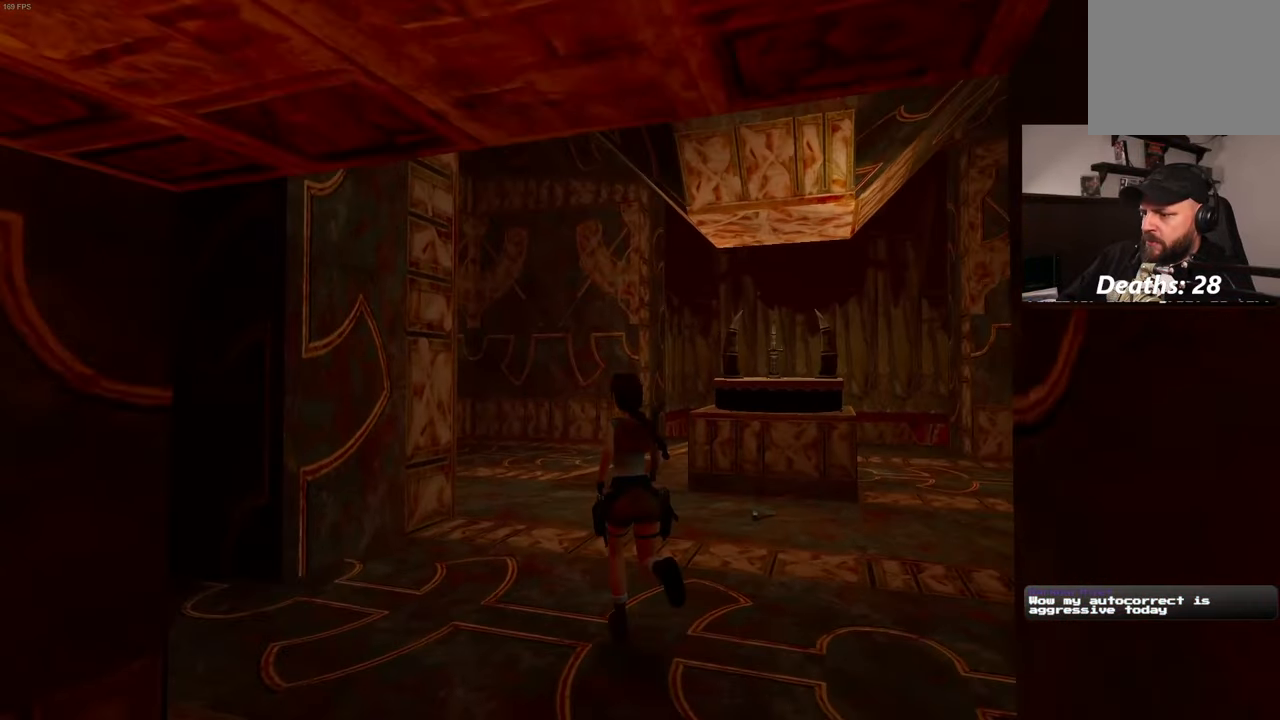
{"dt_ms": 500, "buttons": [], "left_stick": "up", "right_stick": "center", "events": []}
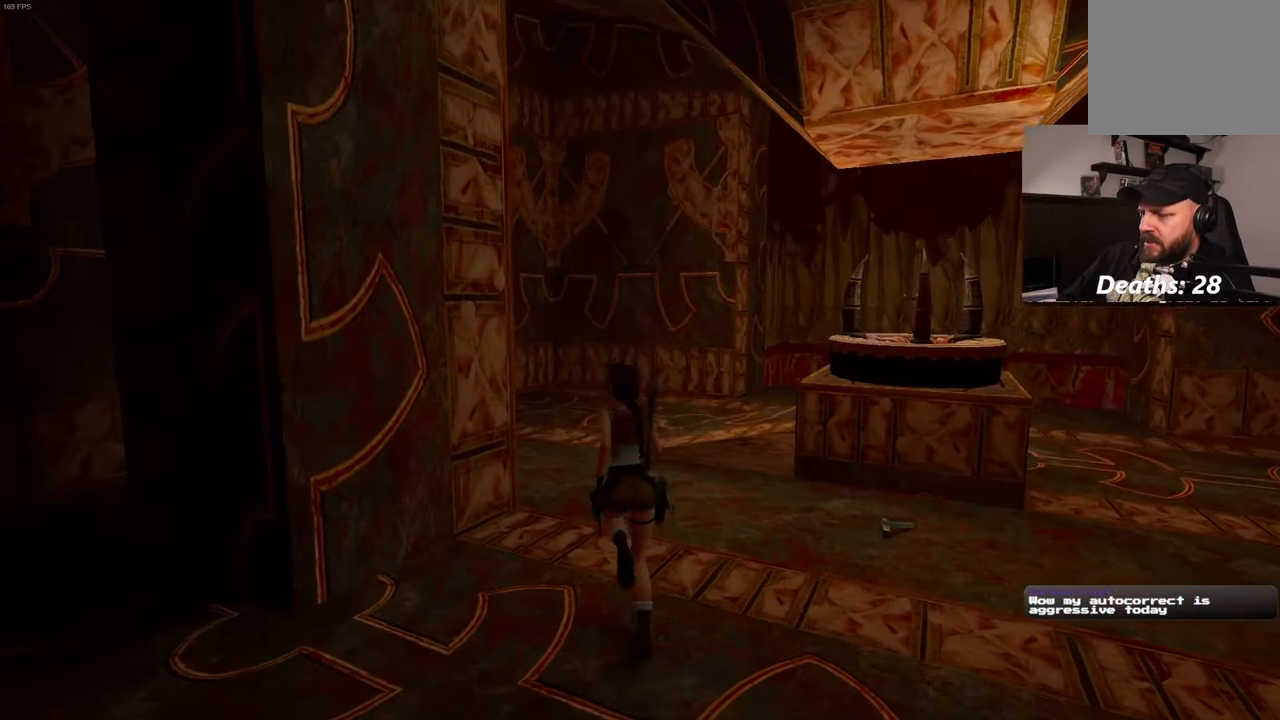
{"dt_ms": 500, "buttons": ["L2"], "left_stick": "up", "right_stick": "center", "events": [[16, "right_stick", "down-left"], [150, "right_stick", "center"], [416, "L2", "down"], [416, "left_stick", "center"], [483, "left_stick", "up"]]}
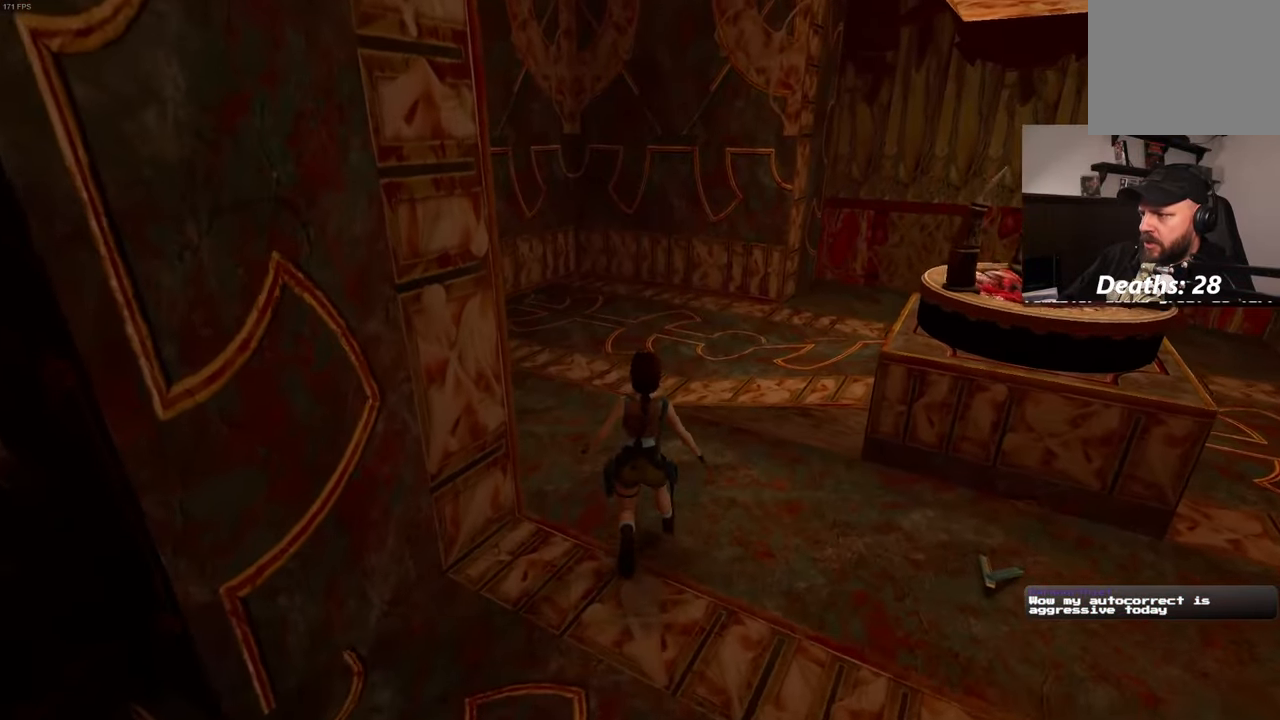
{"dt_ms": 500, "buttons": [], "left_stick": "up", "right_stick": "down", "events": [[50, "L2", "up"], [450, "right_stick", "down"]]}
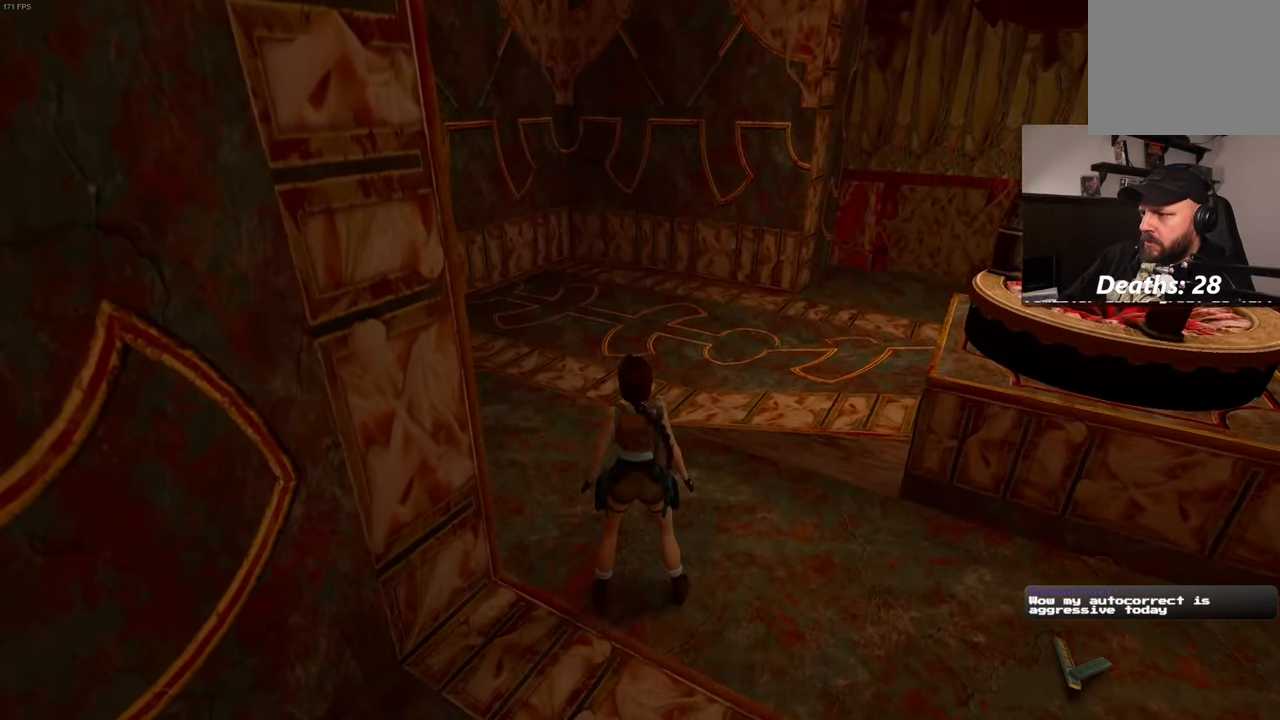
{"dt_ms": 500, "buttons": [], "left_stick": "up", "right_stick": "center", "events": [[33, "right_stick", "down-right"], [216, "right_stick", "center"]]}
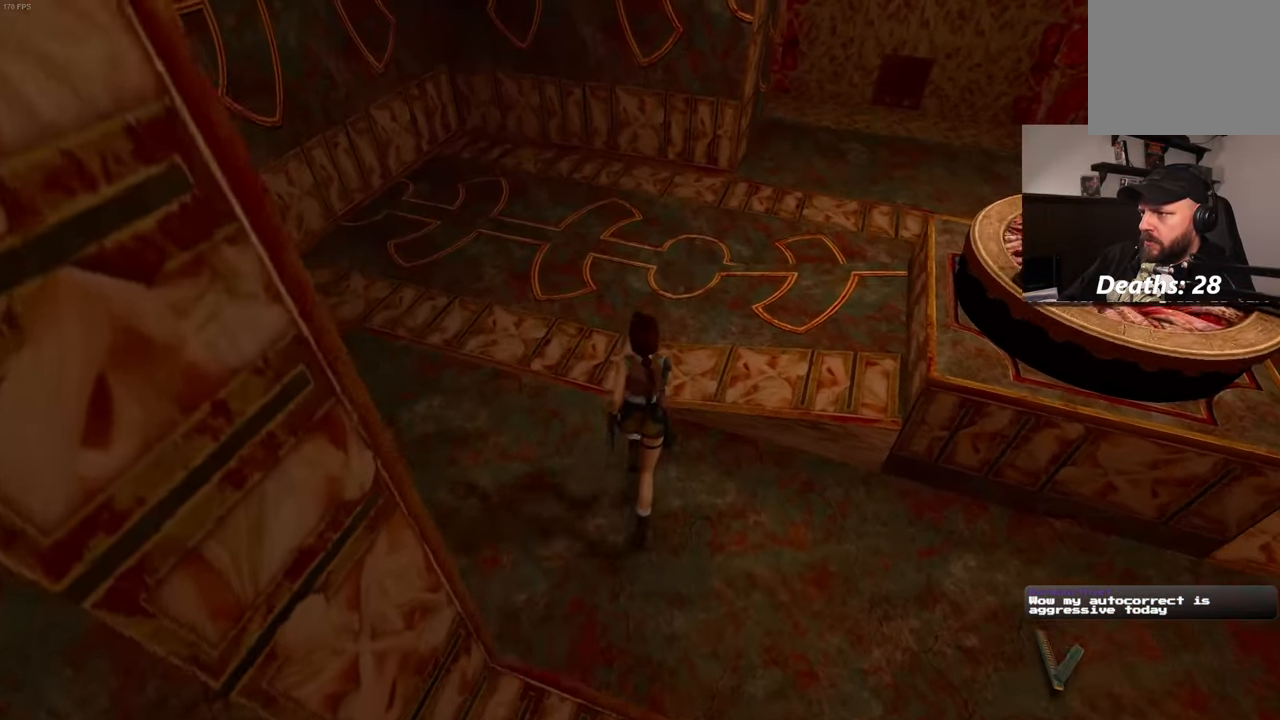
{"dt_ms": 500, "buttons": [], "left_stick": "up", "right_stick": "center", "events": [[150, "right_stick", "right"], [500, "right_stick", "center"]]}
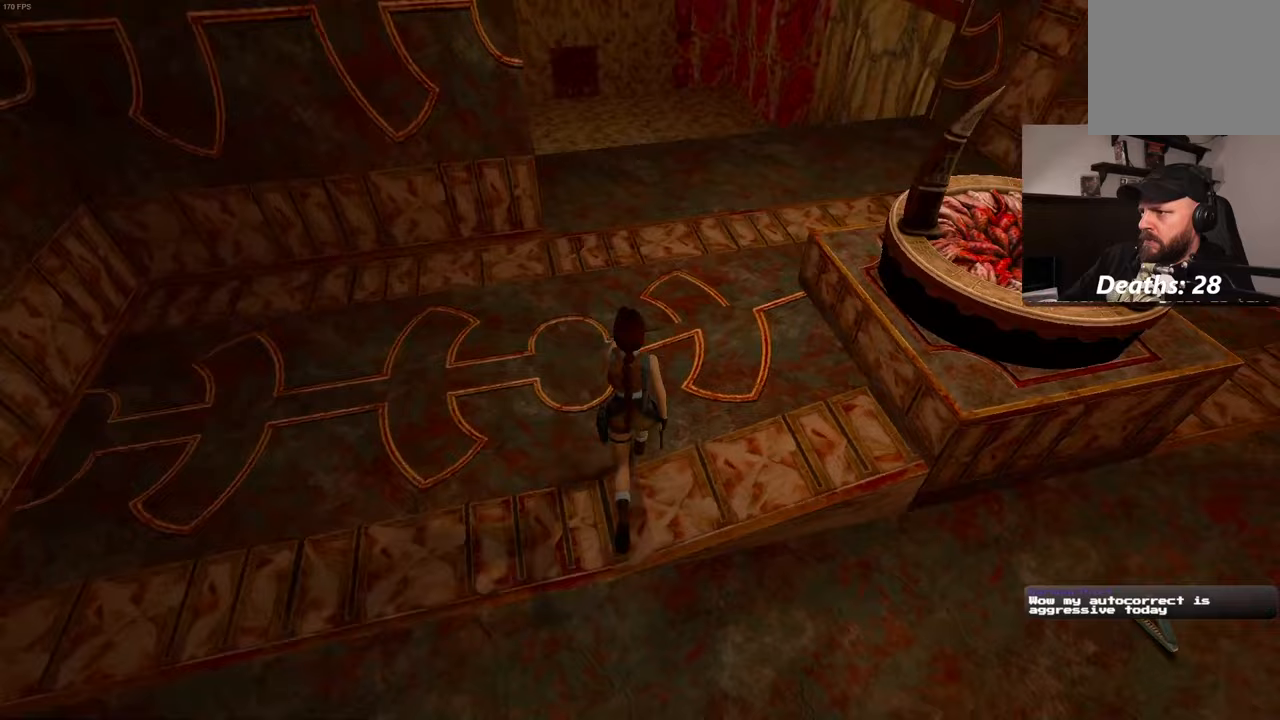
{"dt_ms": 500, "buttons": [], "left_stick": "up", "right_stick": "center", "events": []}
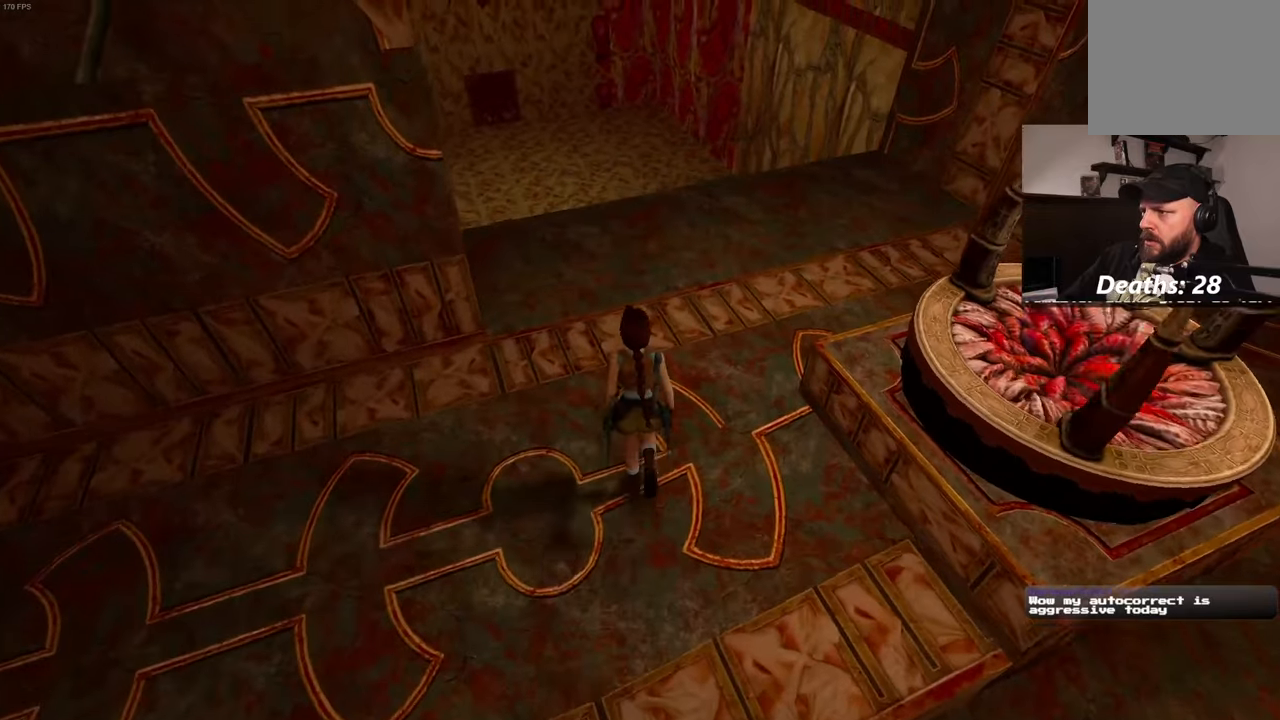
{"dt_ms": 500, "buttons": [], "left_stick": "up", "right_stick": "center", "events": [[217, "right_stick", "down-left"], [367, "right_stick", "center"]]}
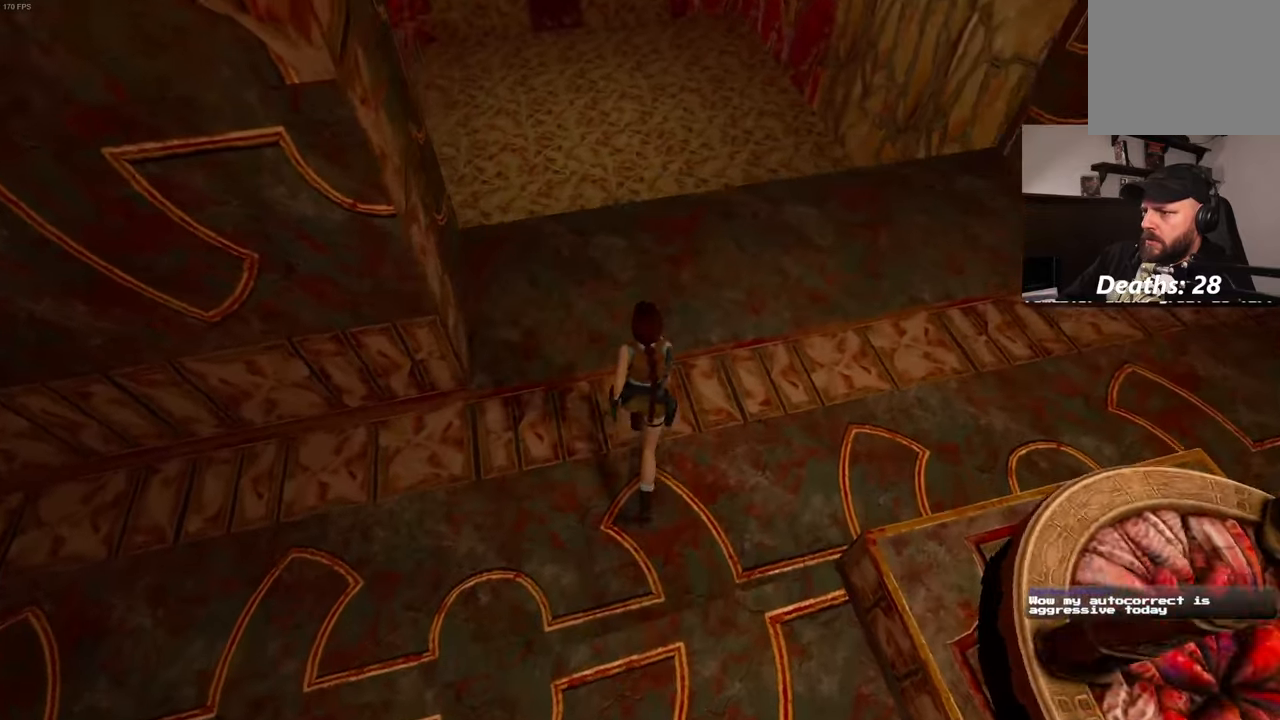
{"dt_ms": 500, "buttons": [], "left_stick": "up", "right_stick": "center", "events": []}
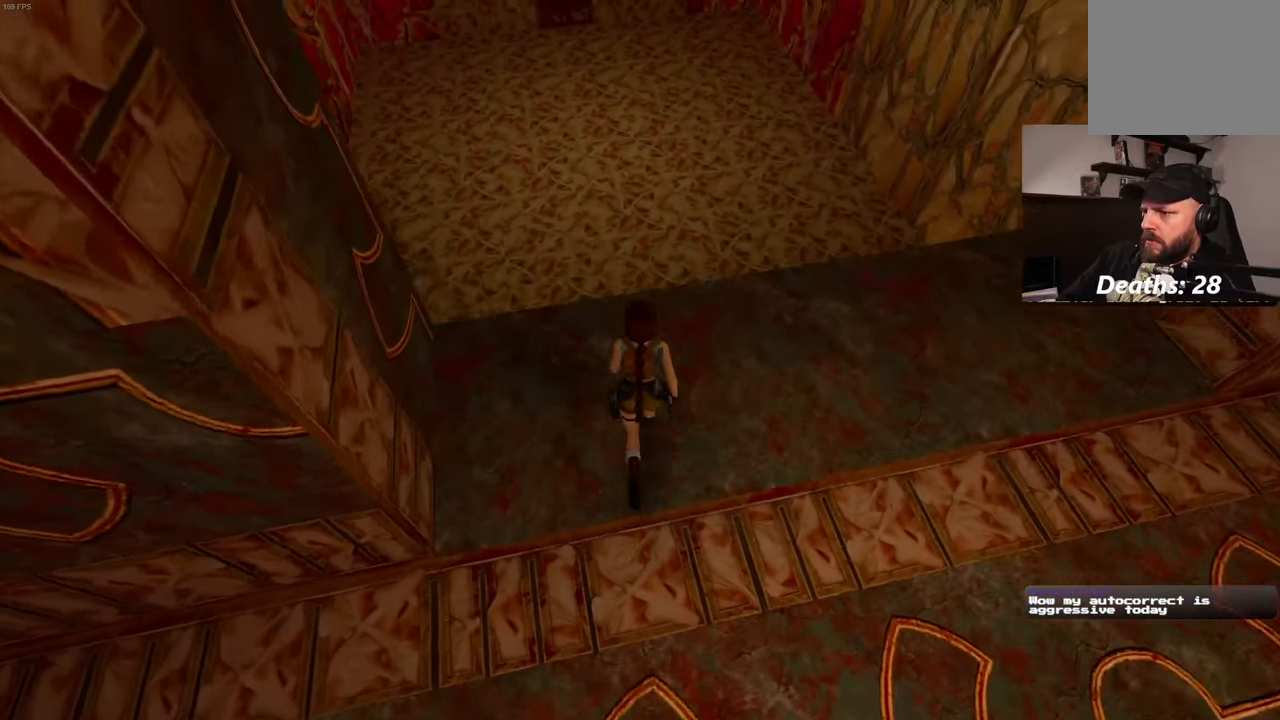
{"dt_ms": 500, "buttons": ["SQUARE"], "left_stick": "up", "right_stick": "center", "events": [[367, "SQUARE", "down"]]}